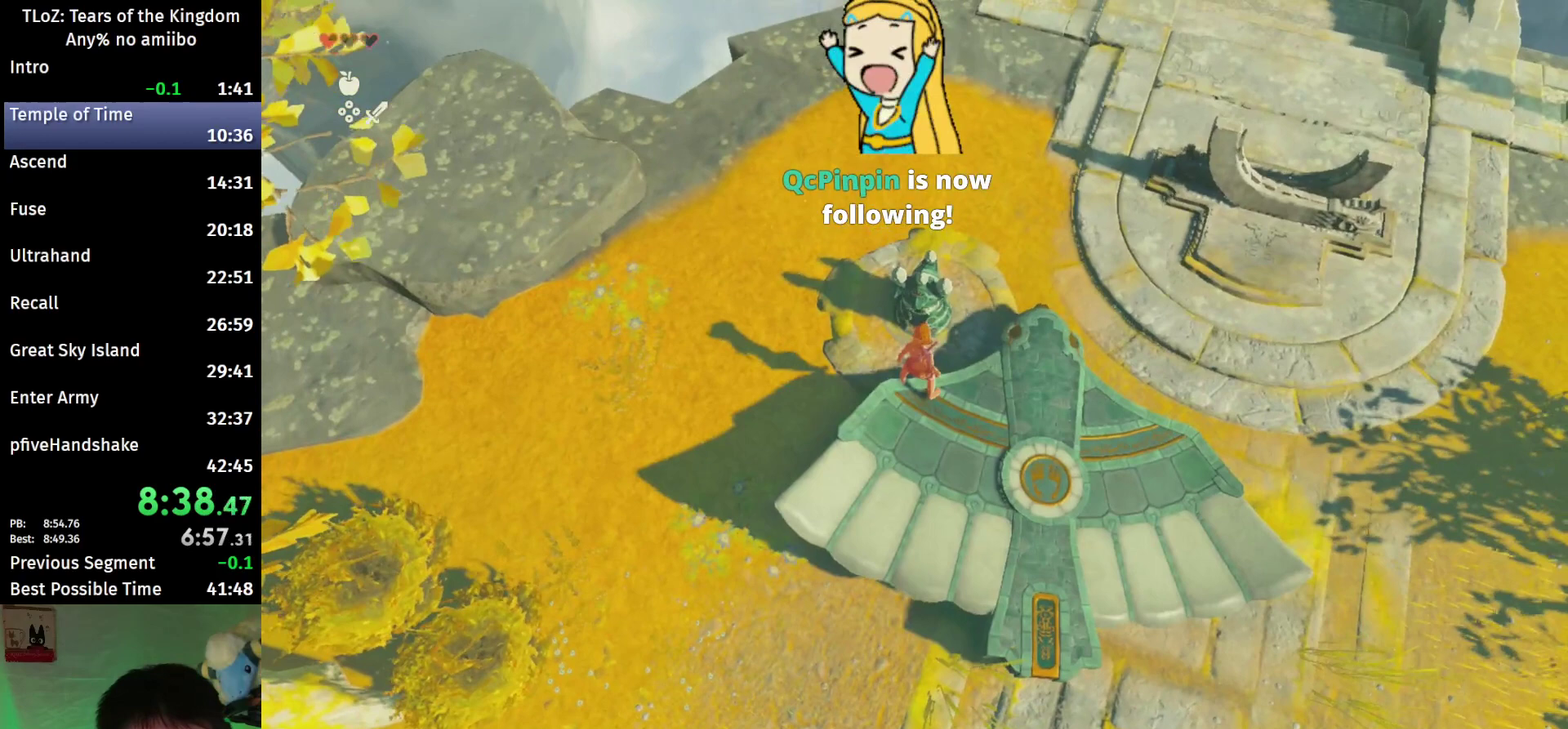
Gameplay with a controller (Nintendo layout); each line is a JSON object with the inputs held at the frame after it. "events" lists button and stick changes between this image and that frame as [ms after this image, input, new state], when the widget could be followed in between. This overlay highlights the sticks when they move; stick clicks (L3 R3) are not distinguishable. Not read: L3 R3.
{"buttons": ["A", "L2"], "left_stick": "center", "right_stick": "center", "events": [[67, "A", "up"], [133, "A", "down"], [200, "A", "up"], [267, "A", "down"], [367, "A", "up"], [433, "A", "down"]]}
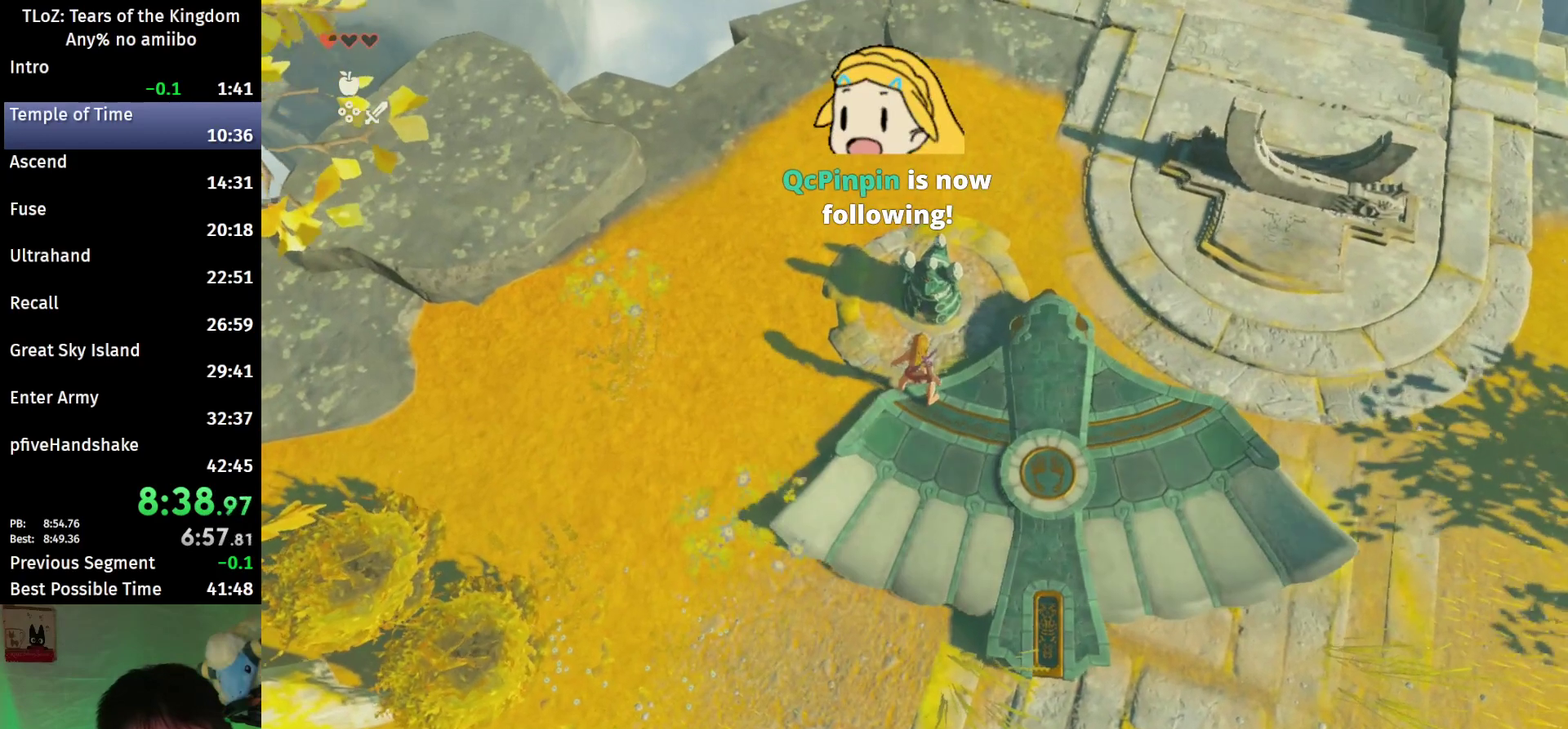
{"buttons": ["L2"], "left_stick": "center", "right_stick": "center", "events": [[33, "A", "up"], [100, "A", "down"], [167, "A", "up"], [233, "A", "down"], [333, "A", "up"], [400, "A", "down"], [467, "A", "up"]]}
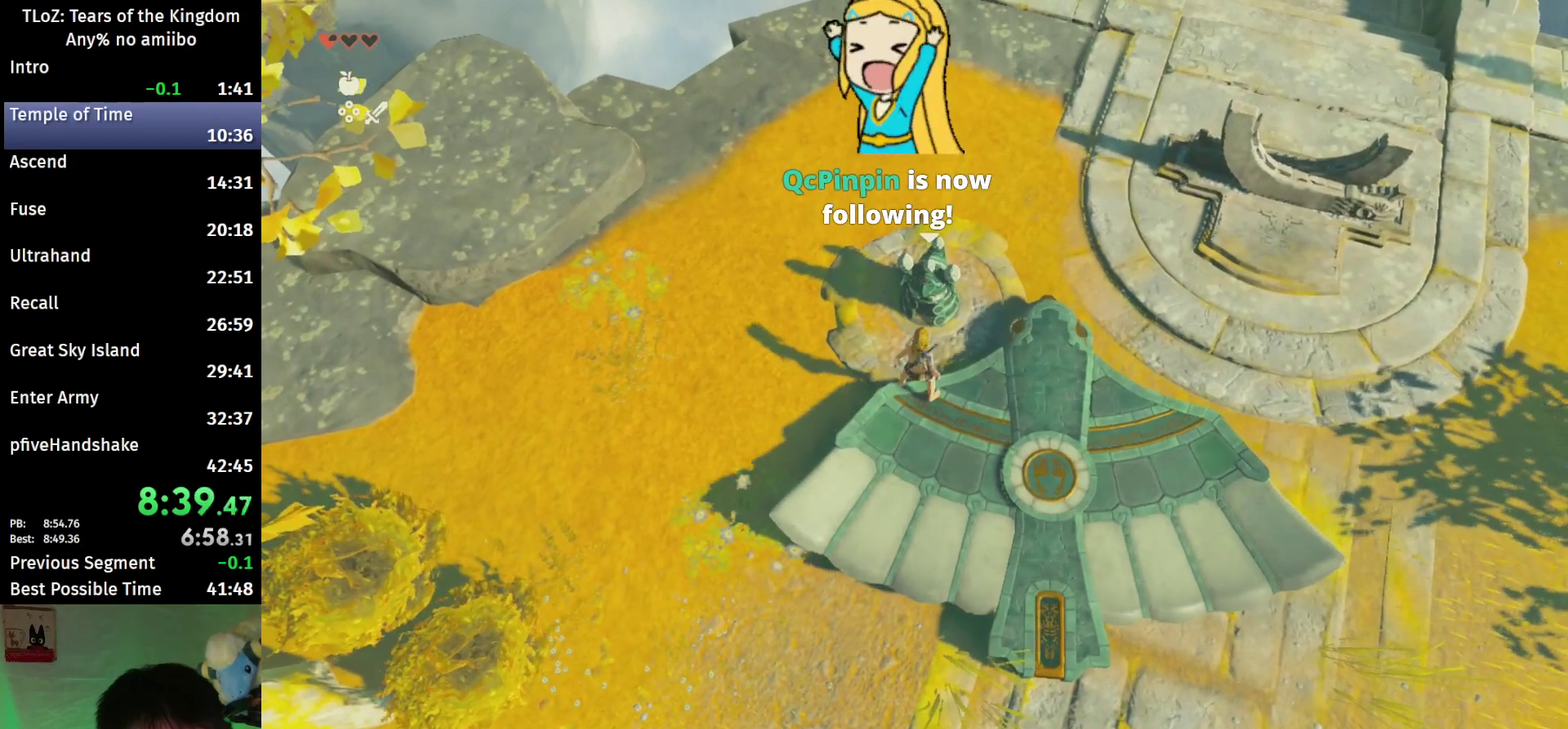
{"buttons": ["L2"], "left_stick": "center", "right_stick": "center", "events": [[67, "A", "down"], [133, "A", "up"], [200, "A", "down"], [267, "A", "up"], [367, "A", "down"], [433, "A", "up"]]}
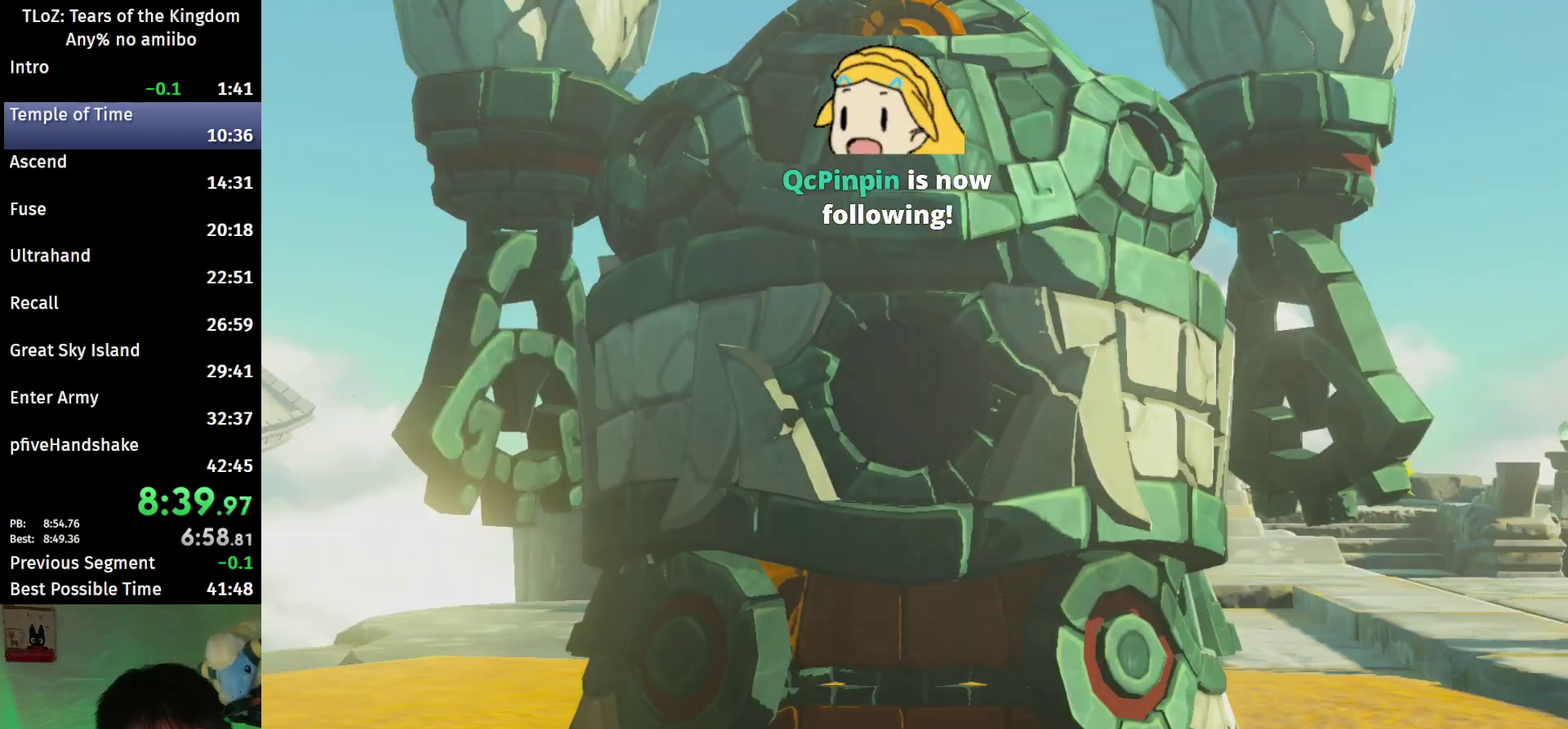
{"buttons": [], "left_stick": "center", "right_stick": "center", "events": [[33, "A", "down"], [100, "A", "up"], [200, "A", "down"], [267, "A", "up"], [333, "L2", "up"]]}